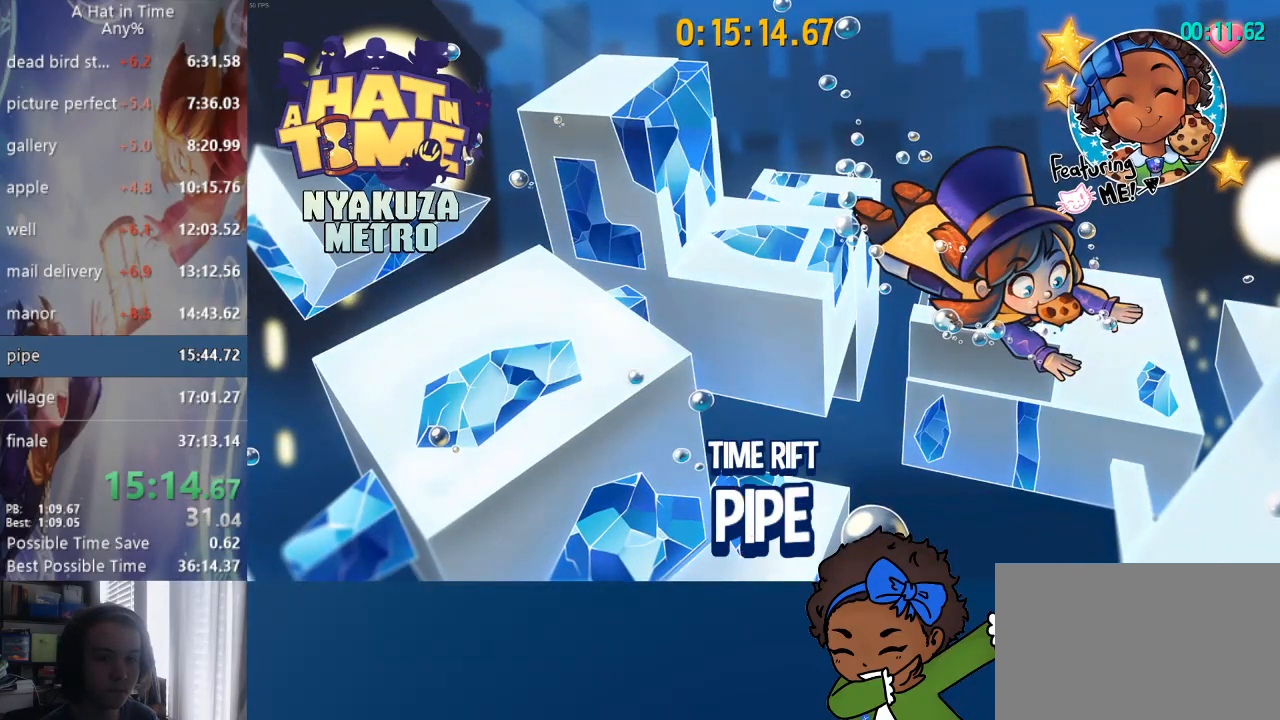
Gameplay with a controller (PlayStation layout); each line is a JSON object with the inputs held at the frame after it (dt_ms = milliseconds from this image to that frame). "events" lists button and stick changes between this image and that frame as [ms after this image, input, new state], when the widget could be followed in between.
{"dt_ms": 500, "buttons": ["CIRCLE"], "left_stick": "center", "right_stick": "center", "events": [[467, "CIRCLE", "down"]]}
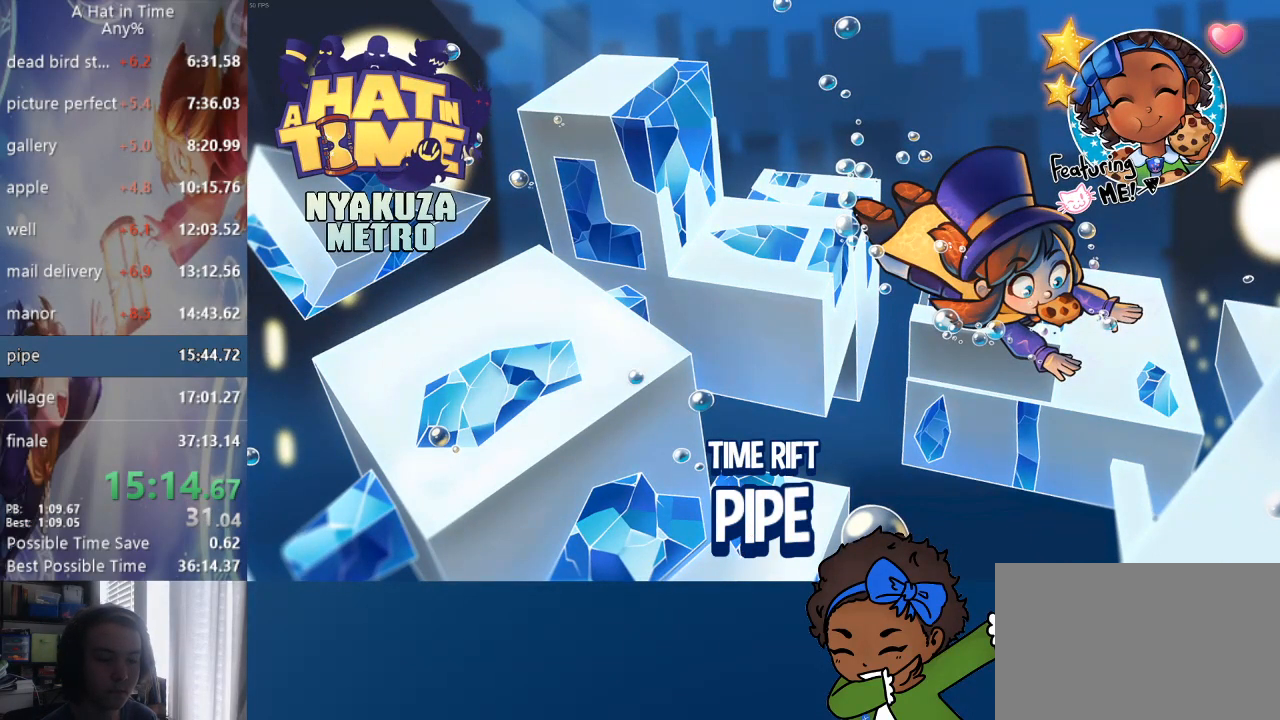
{"dt_ms": 500, "buttons": [], "left_stick": "center", "right_stick": "center", "events": [[50, "CIRCLE", "up"]]}
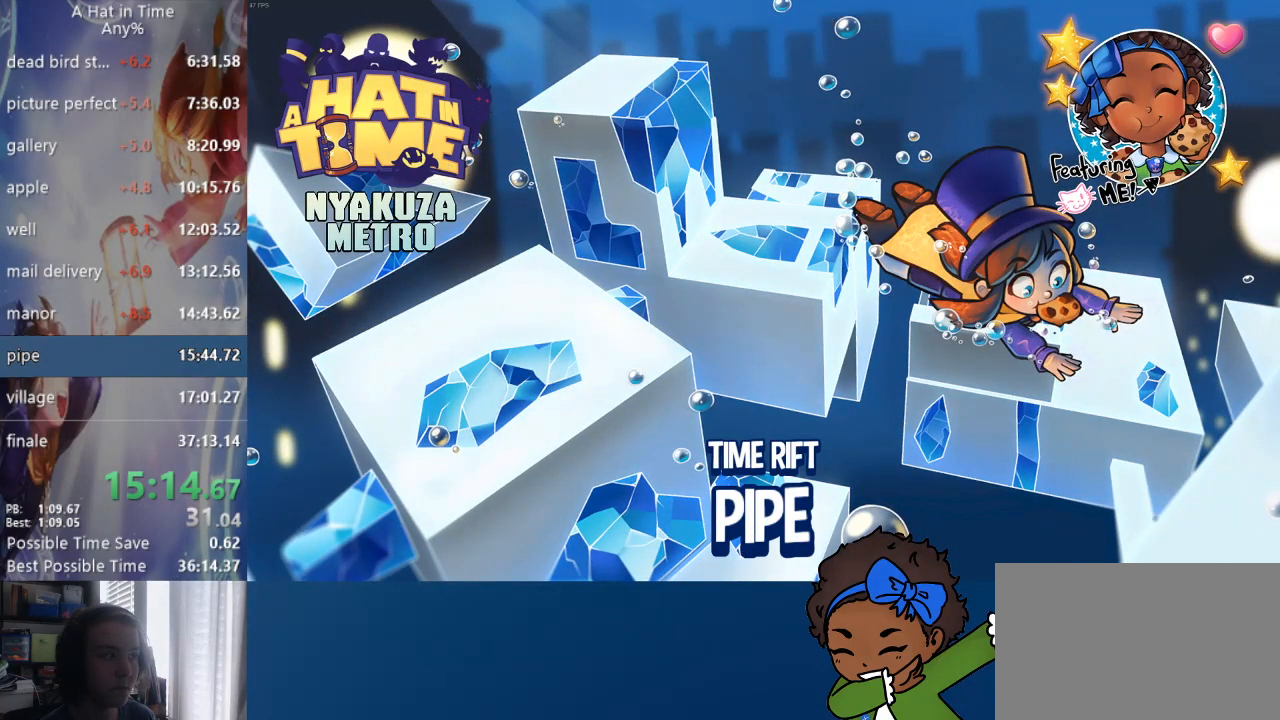
{"dt_ms": 500, "buttons": [], "left_stick": "center", "right_stick": "center", "events": []}
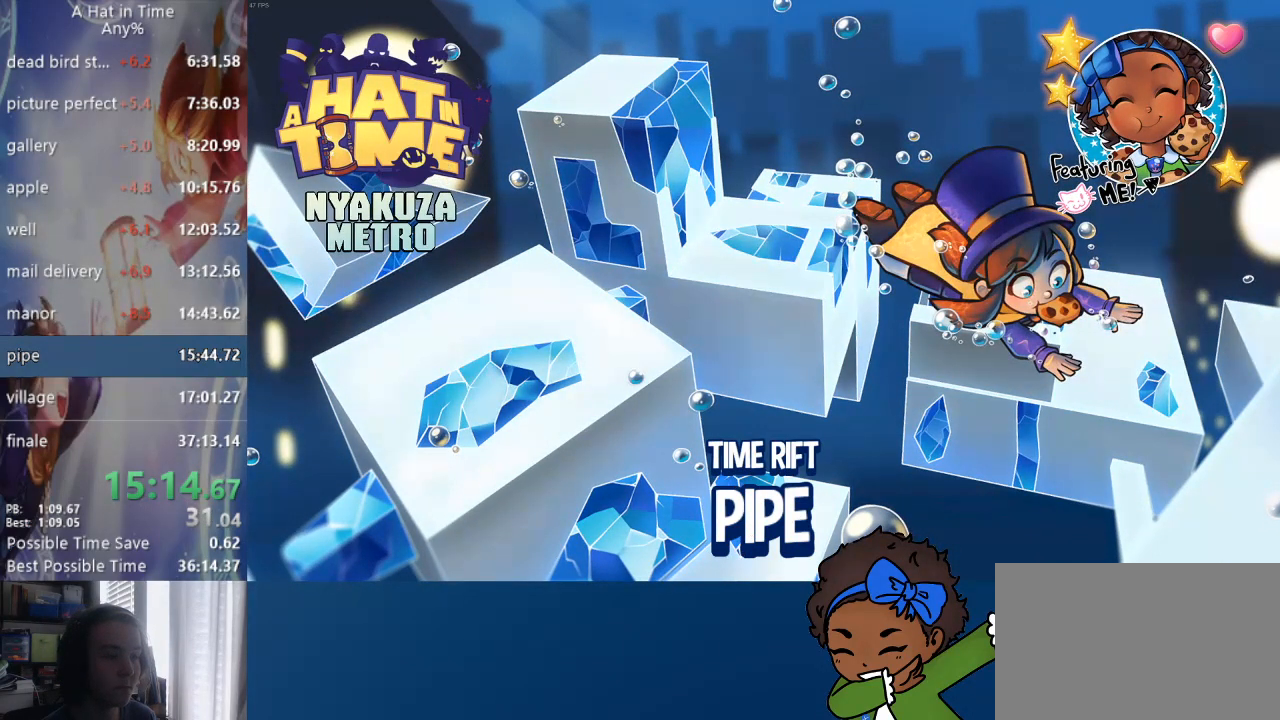
{"dt_ms": 500, "buttons": [], "left_stick": "center", "right_stick": "center", "events": []}
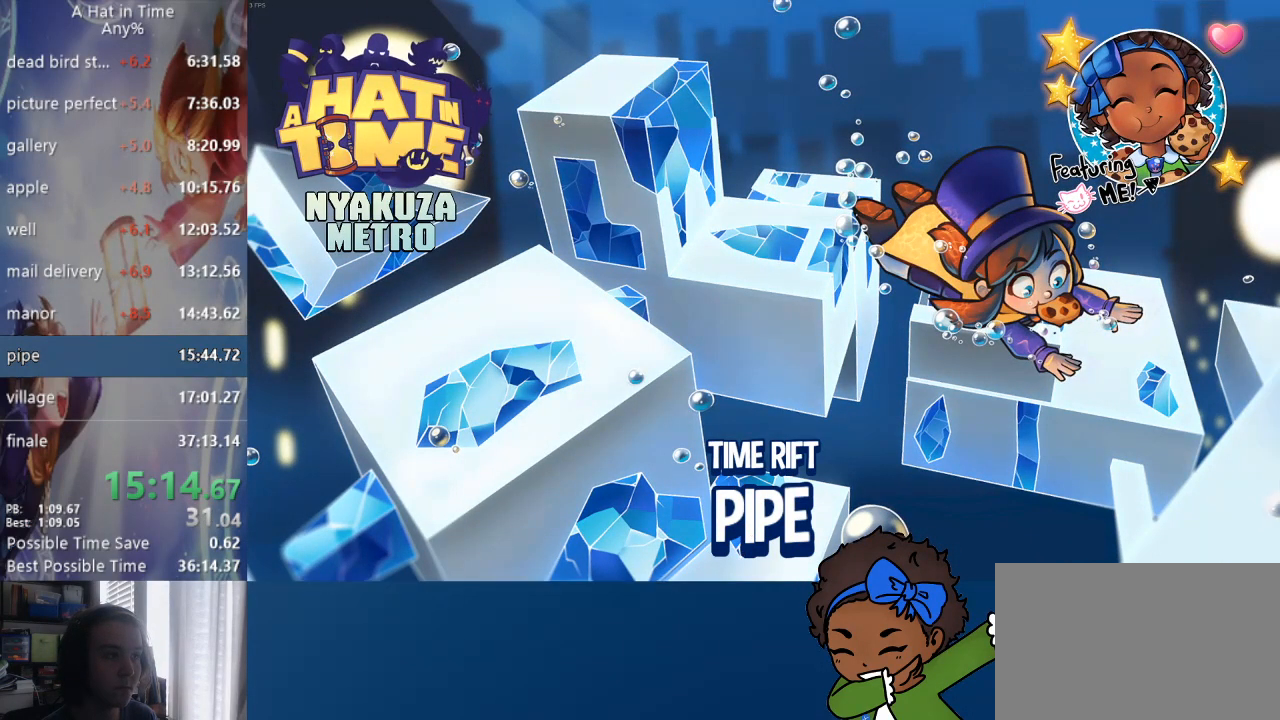
{"dt_ms": 500, "buttons": [], "left_stick": "center", "right_stick": "center", "events": []}
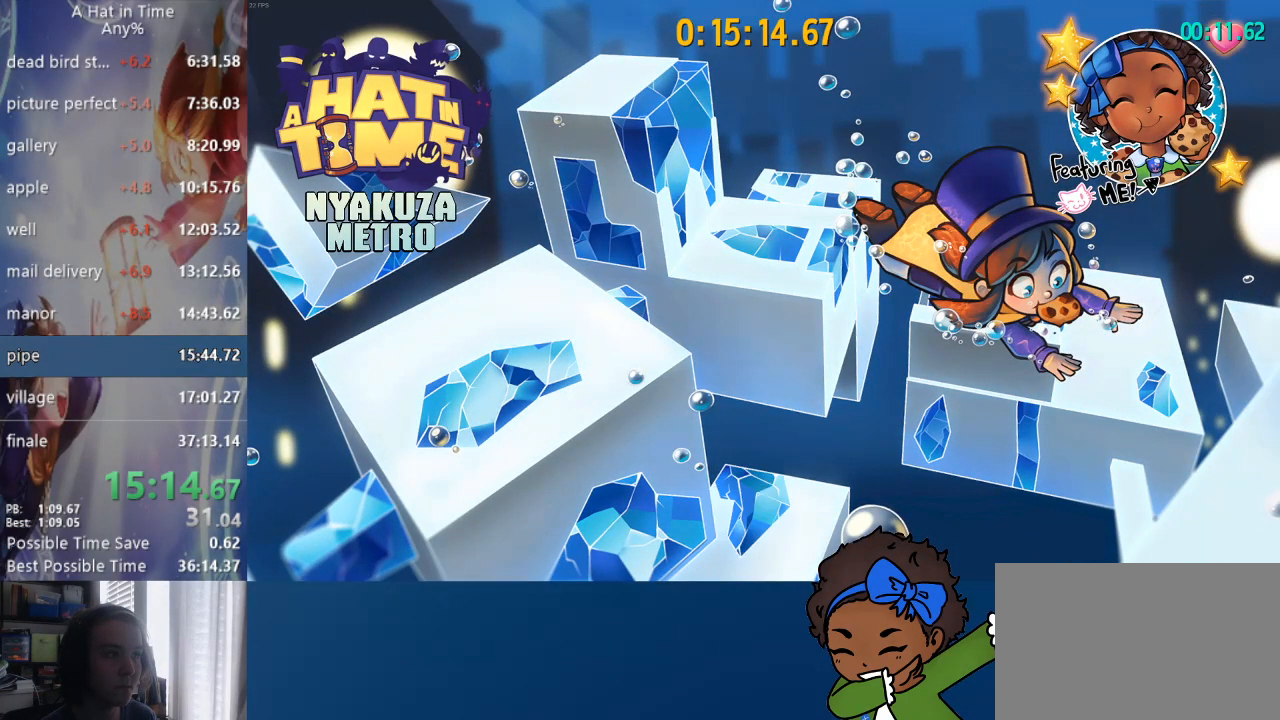
{"dt_ms": 500, "buttons": [], "left_stick": "center", "right_stick": "center", "events": []}
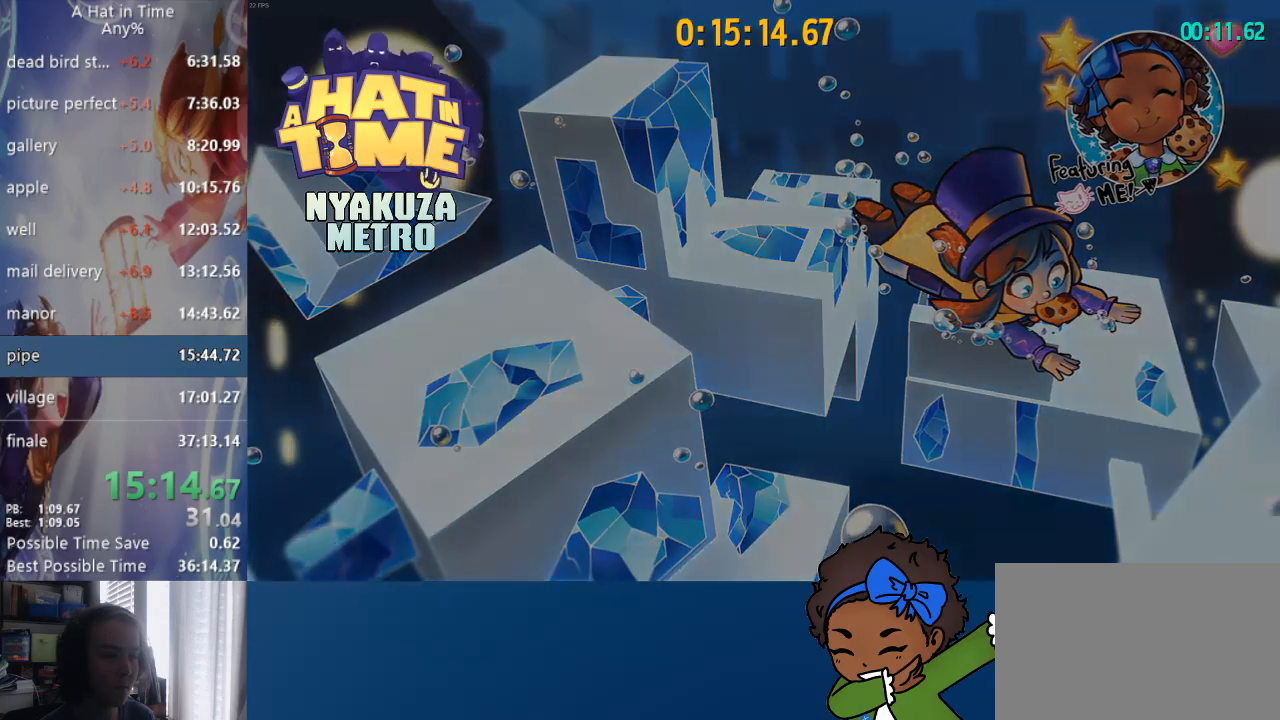
{"dt_ms": 500, "buttons": [], "left_stick": "up", "right_stick": "center", "events": [[433, "left_stick", "up"]]}
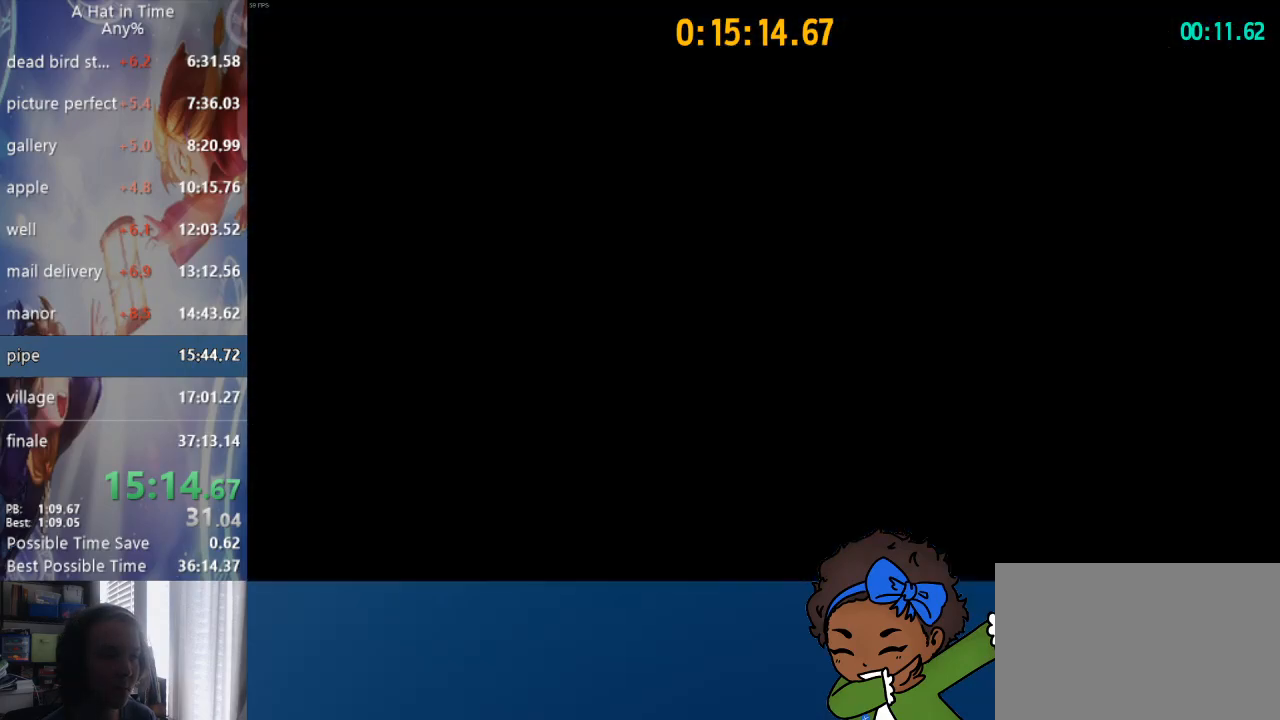
{"dt_ms": 1000, "buttons": ["L2", "R2"], "left_stick": "up", "right_stick": "center"}
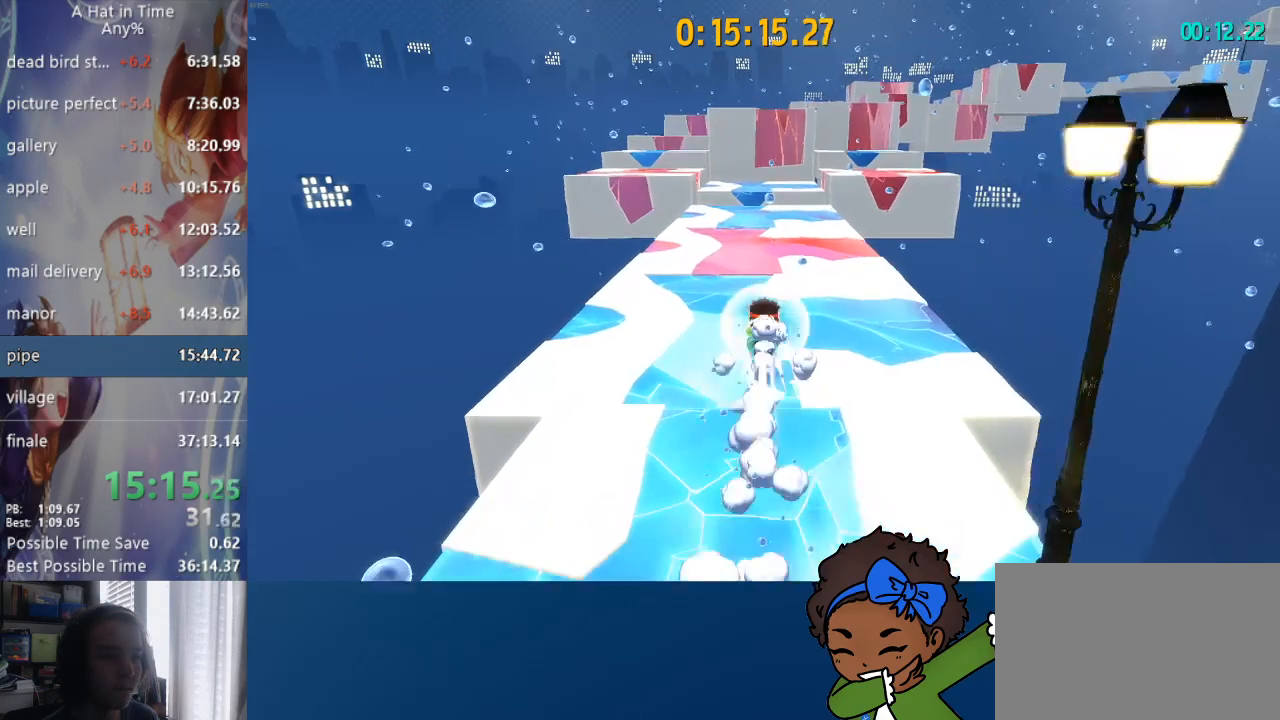
{"dt_ms": 500, "buttons": ["L2", "R2"], "left_stick": "up", "right_stick": "center", "events": [[167, "R2", "up"], [350, "R2", "down"]]}
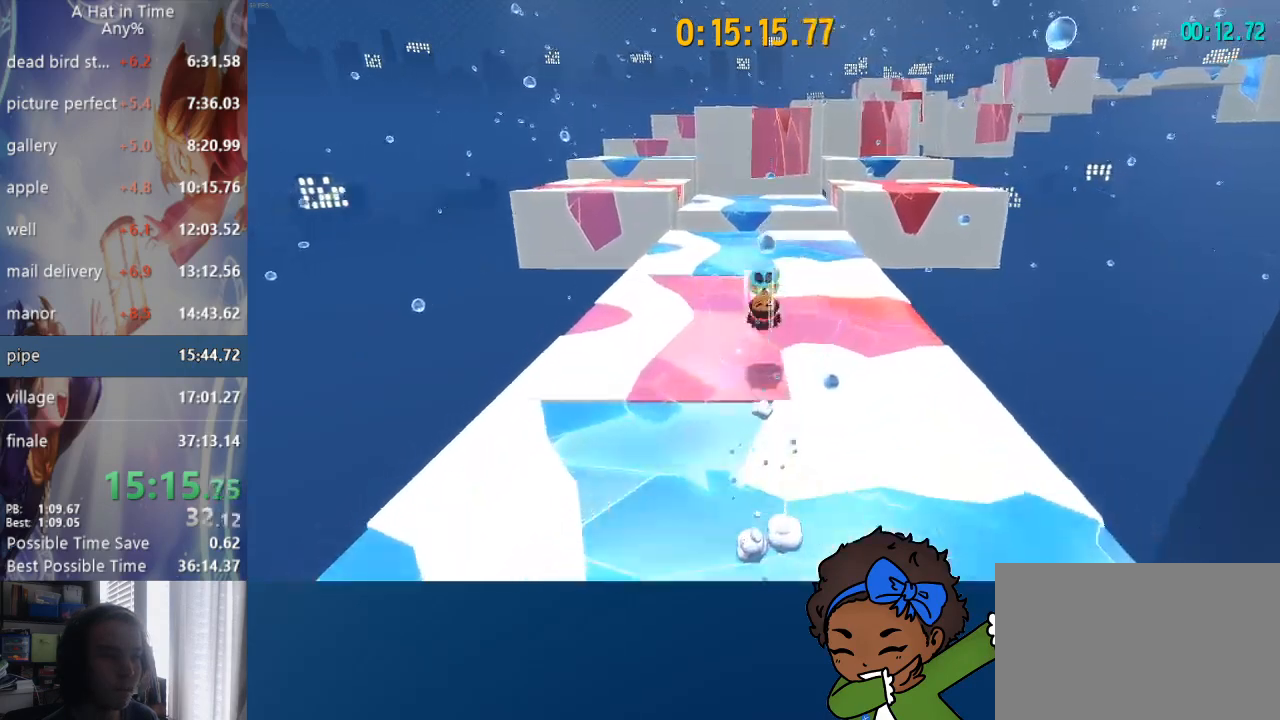
{"dt_ms": 500, "buttons": ["L2", "R2"], "left_stick": "up", "right_stick": "center", "events": [[17, "R2", "up"], [67, "L1", "down"], [83, "right_stick", "right"], [183, "right_stick", "center"], [333, "L1", "up"], [333, "R2", "down"]]}
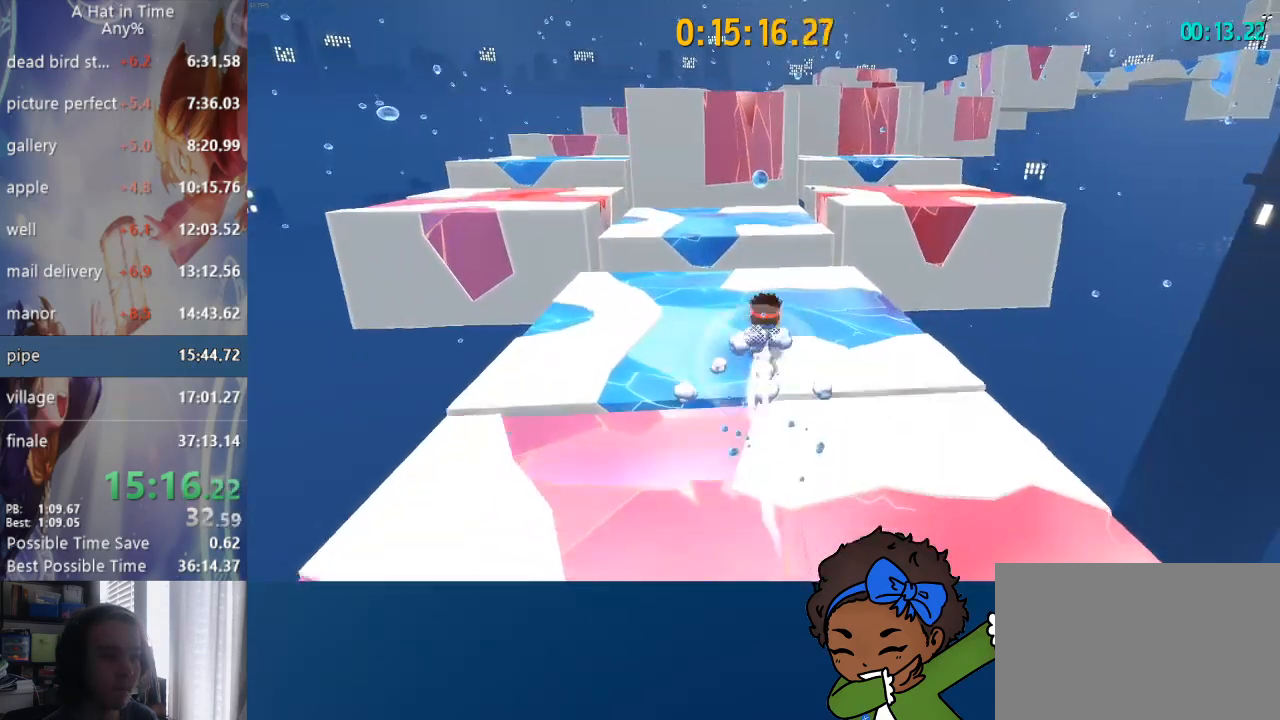
{"dt_ms": 500, "buttons": ["L2"], "left_stick": "up", "right_stick": "center"}
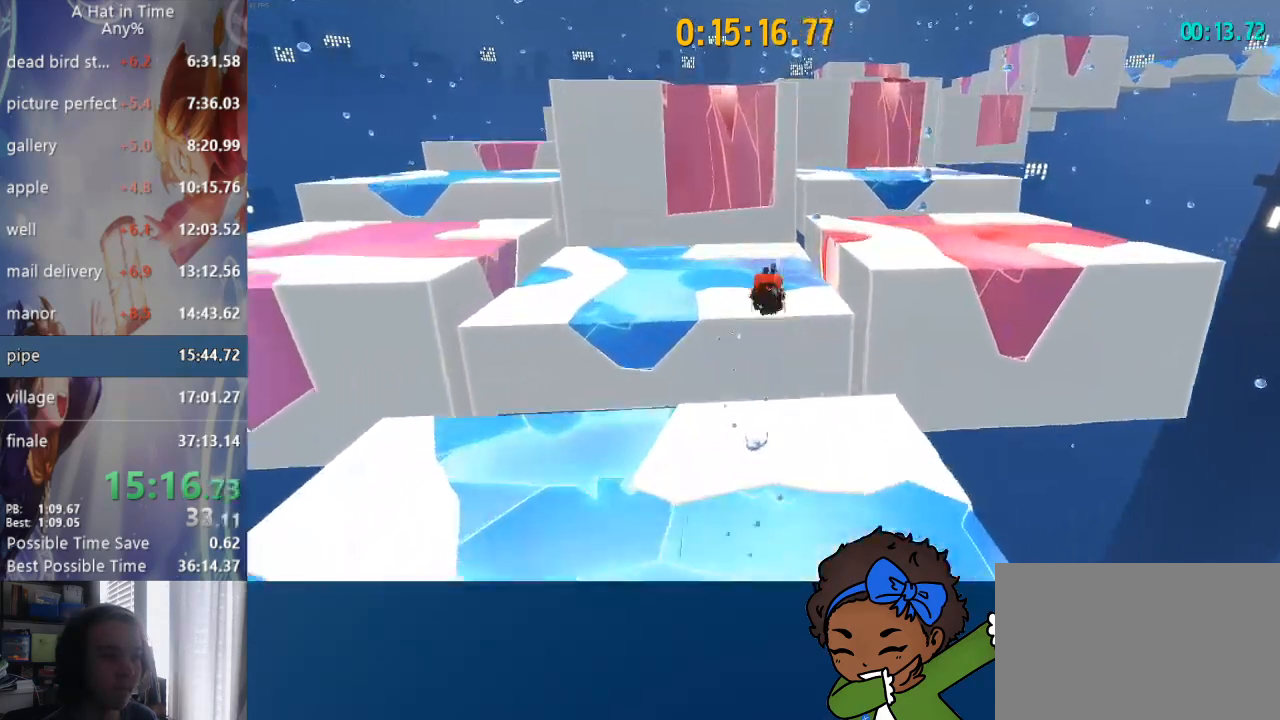
{"dt_ms": 500, "buttons": ["L1", "L2"], "left_stick": "up", "right_stick": "right", "events": [[17, "right_stick", "right"], [167, "L1", "down"], [283, "L1", "up"], [300, "CROSS", "down"], [433, "CROSS", "up"], [500, "L1", "down"]]}
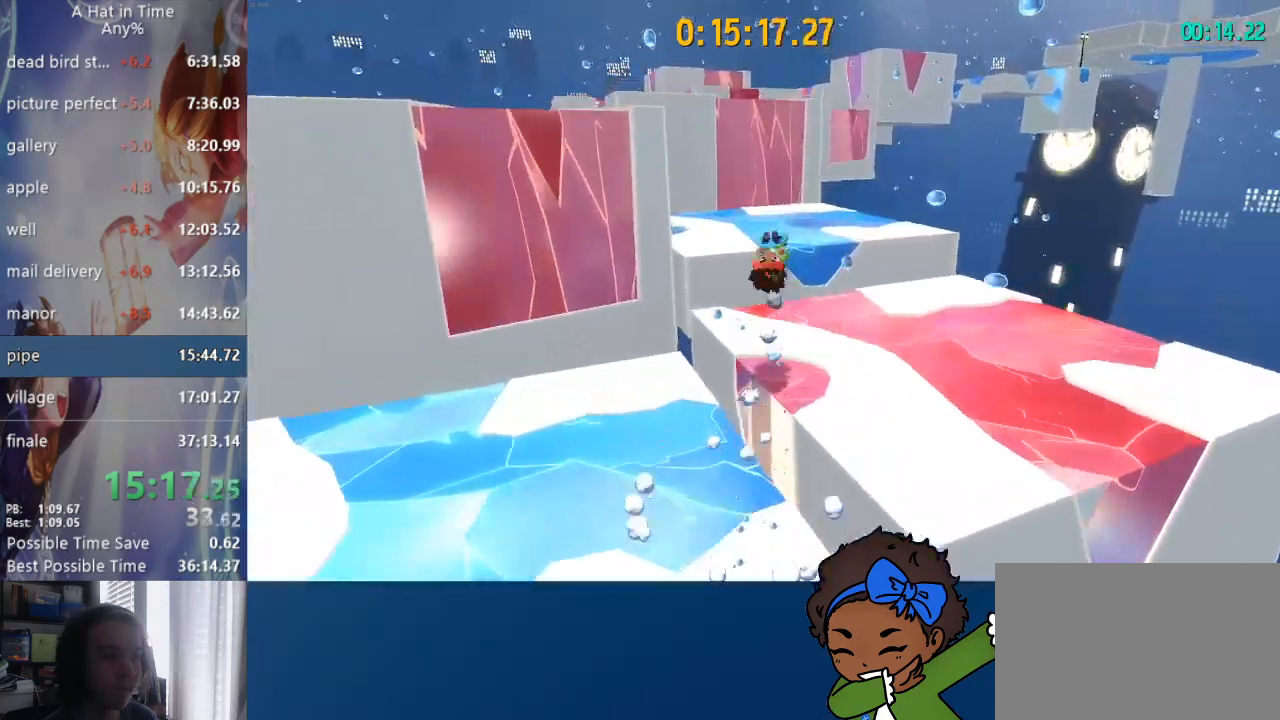
{"dt_ms": 500, "buttons": ["L1", "L2"], "left_stick": "up", "right_stick": "center", "events": [[117, "L1", "up"], [167, "right_stick", "center"], [483, "L1", "down"]]}
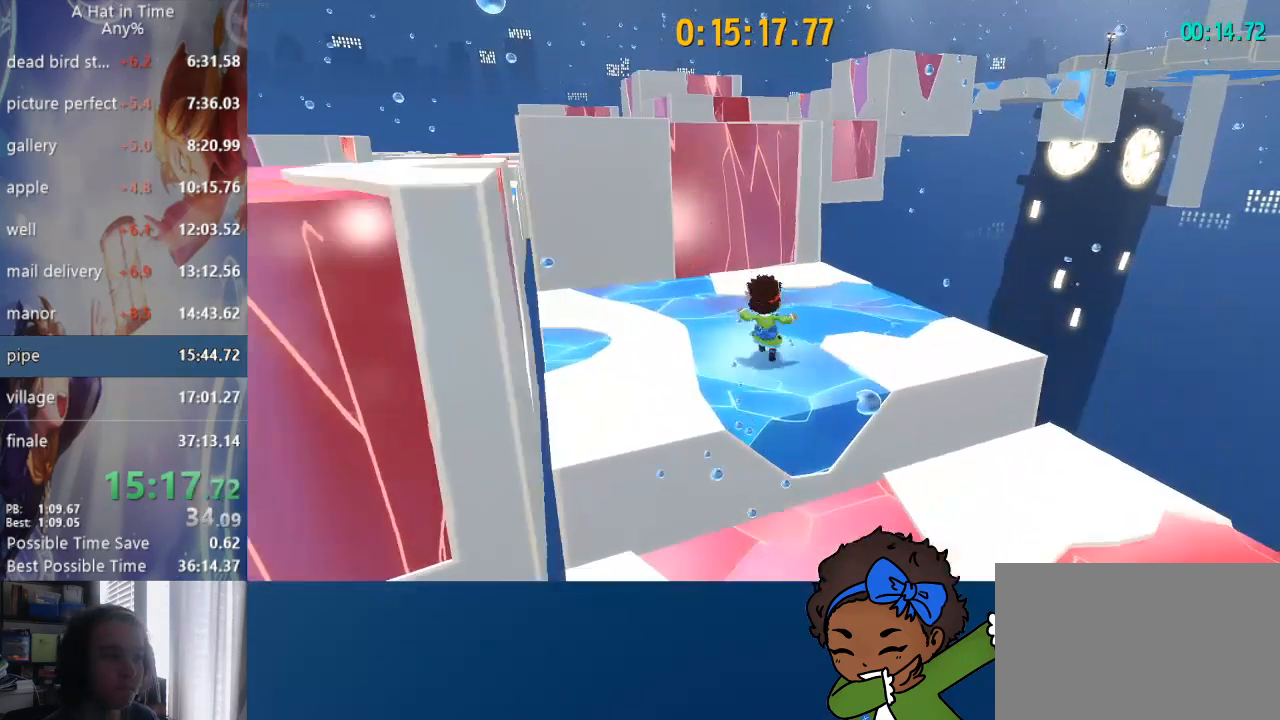
{"dt_ms": 1000, "buttons": ["L2"], "left_stick": "up", "right_stick": "left"}
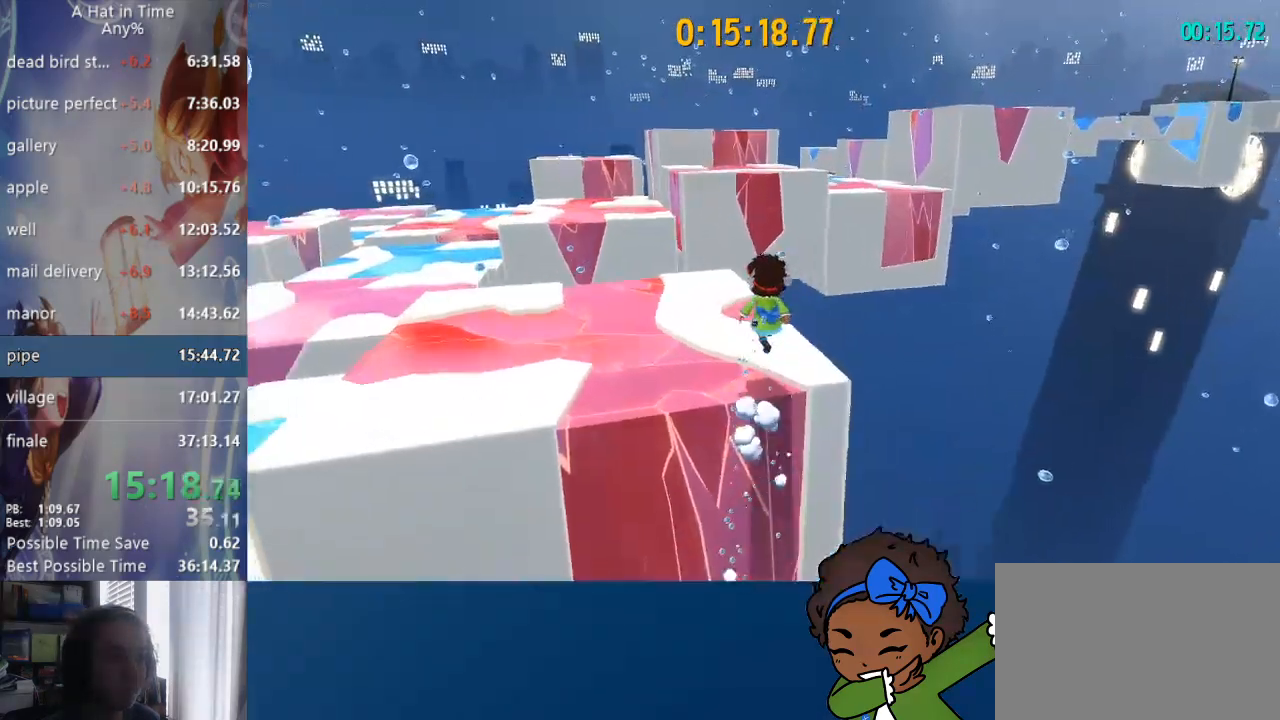
{"dt_ms": 500, "buttons": ["L2"], "left_stick": "up", "right_stick": "center", "events": [[133, "right_stick", "center"]]}
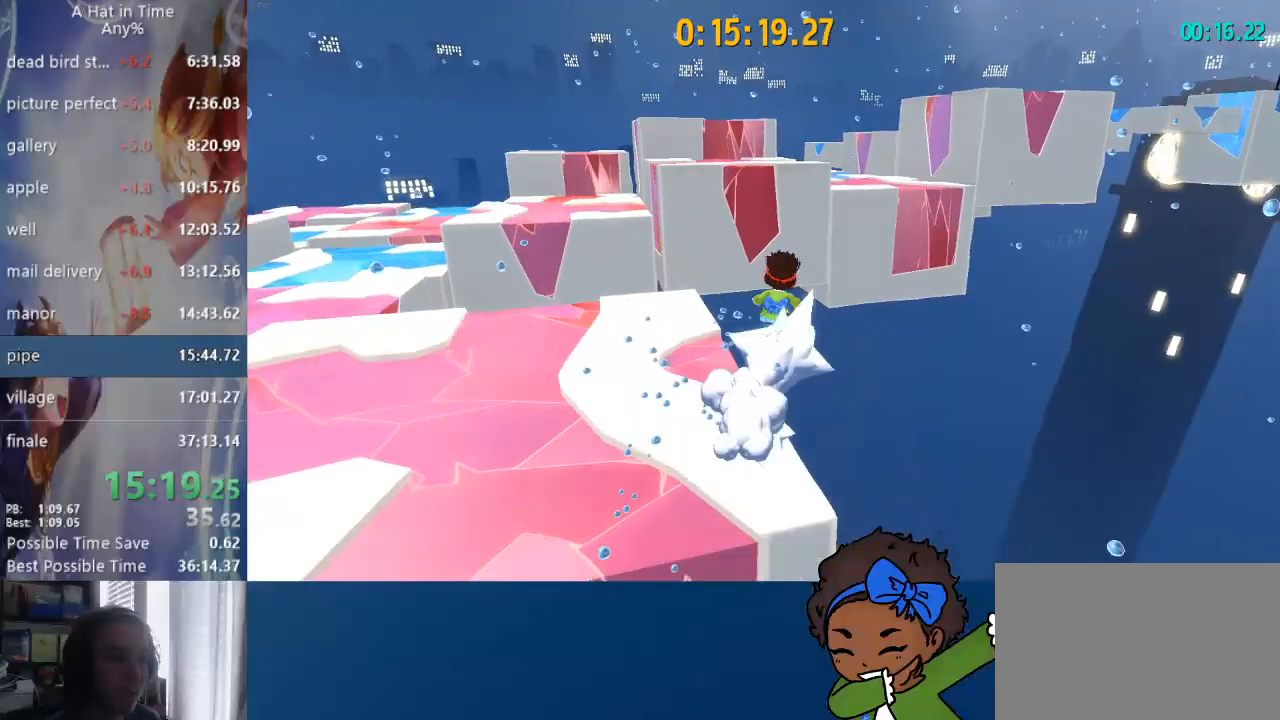
{"dt_ms": 500, "buttons": ["CROSS", "L2"], "left_stick": "up", "right_stick": "center", "events": [[17, "CROSS", "down"], [83, "CROSS", "up"], [117, "CROSS", "down"]]}
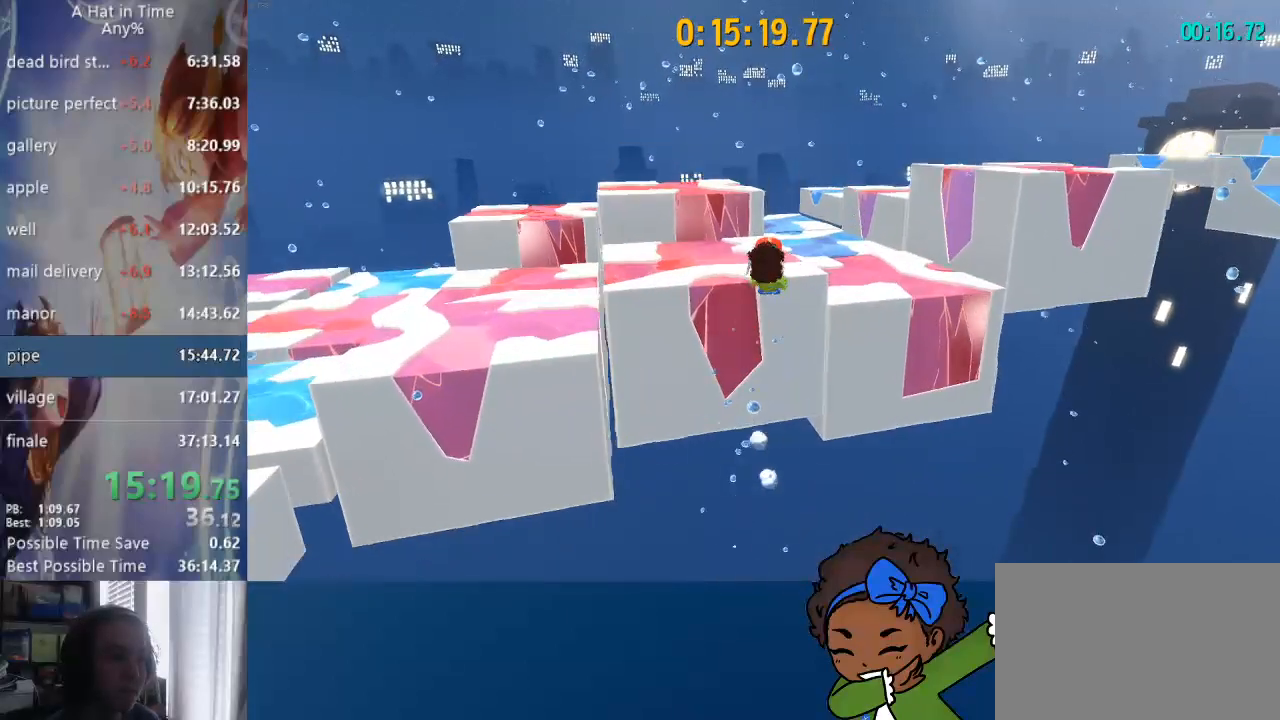
{"dt_ms": 500, "buttons": ["L2", "R2"], "left_stick": "up", "right_stick": "center", "events": [[300, "CROSS", "up"], [467, "R2", "down"]]}
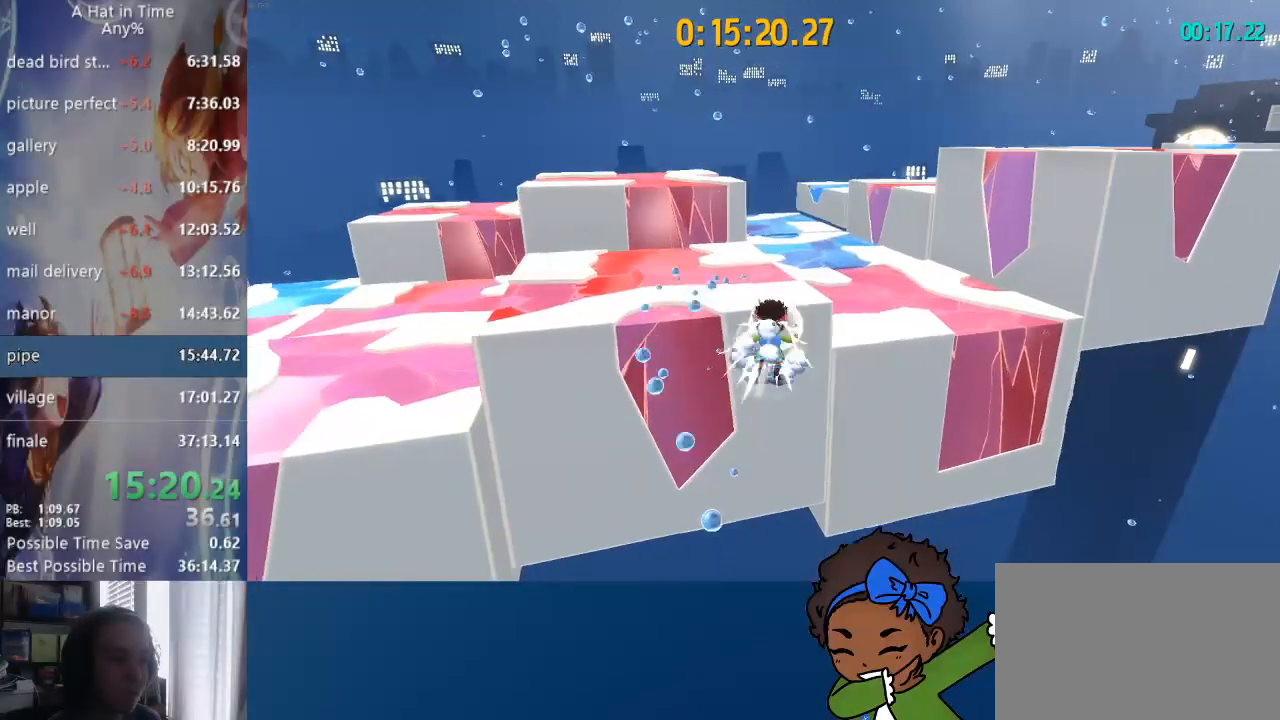
{"dt_ms": 500, "buttons": ["L2"], "left_stick": "up", "right_stick": "right"}
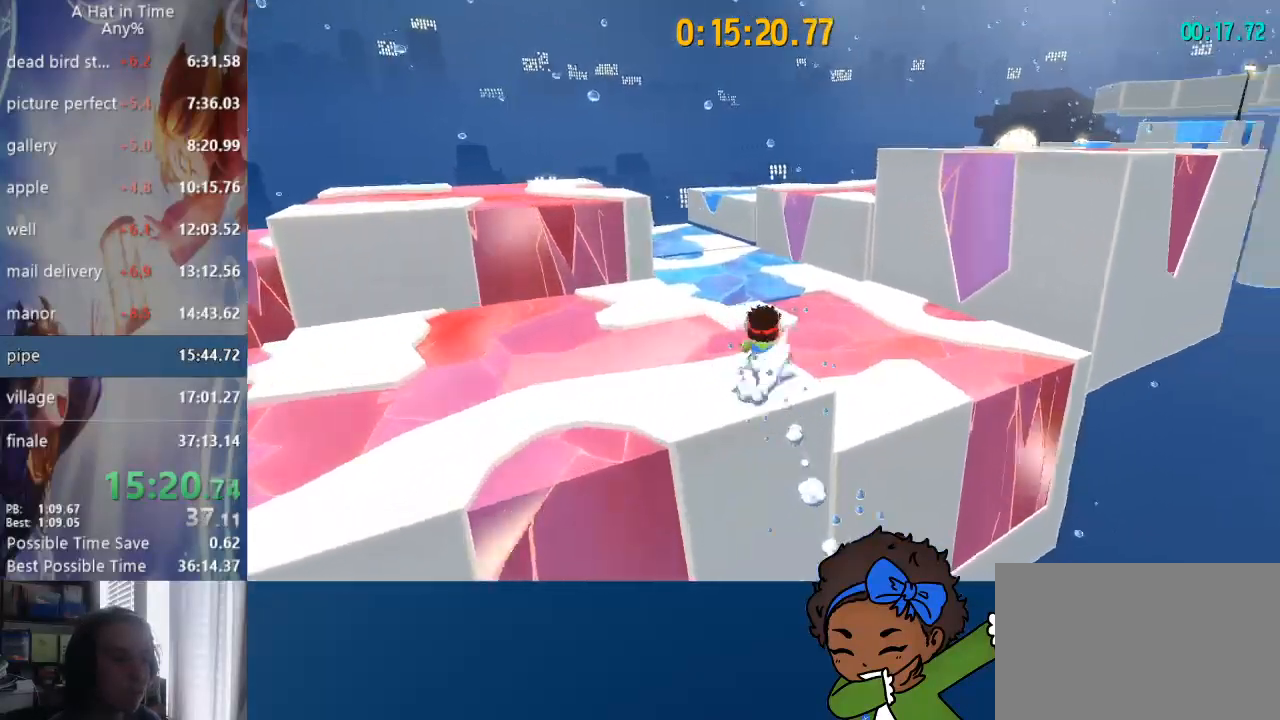
{"dt_ms": 500, "buttons": ["CROSS", "L2"], "left_stick": "up", "right_stick": "center", "events": [[50, "right_stick", "center"], [183, "CROSS", "down"], [250, "CROSS", "up"], [300, "CROSS", "down"]]}
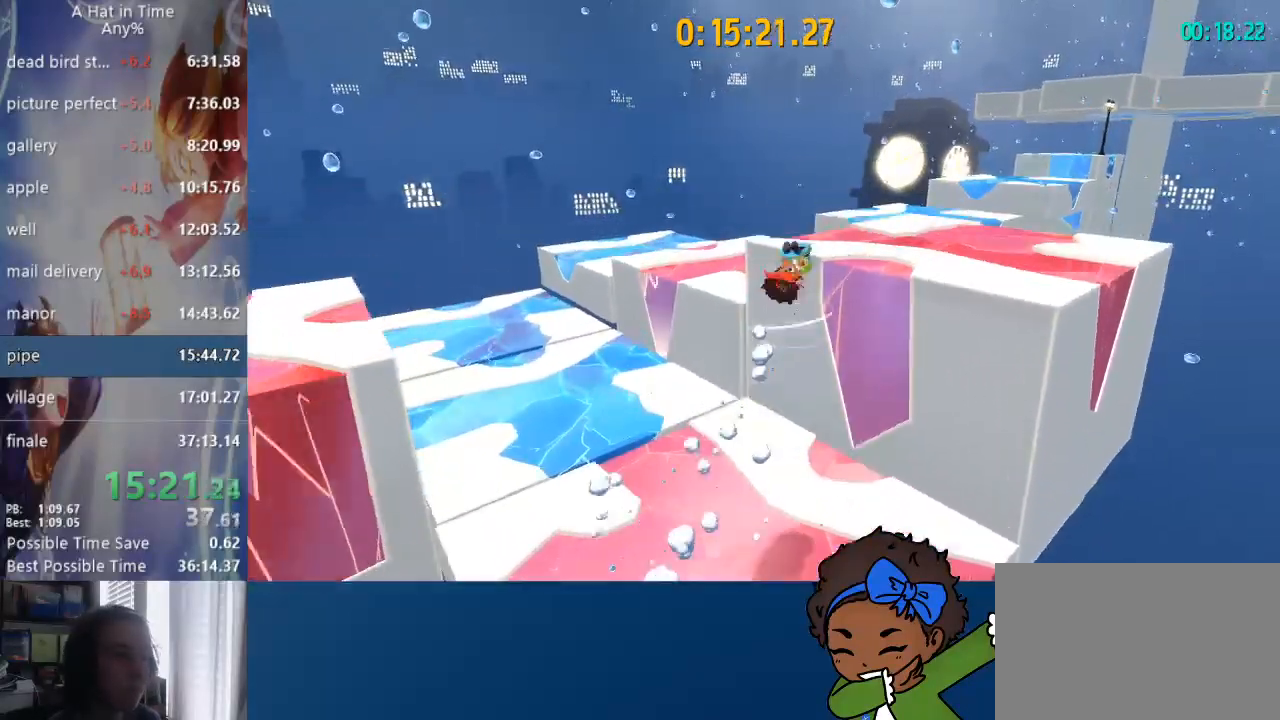
{"dt_ms": 500, "buttons": ["L2"], "left_stick": "up", "right_stick": "center", "events": [[50, "CROSS", "up"], [167, "R2", "down"], [400, "L1", "down"], [400, "R2", "up"], [500, "L1", "up"]]}
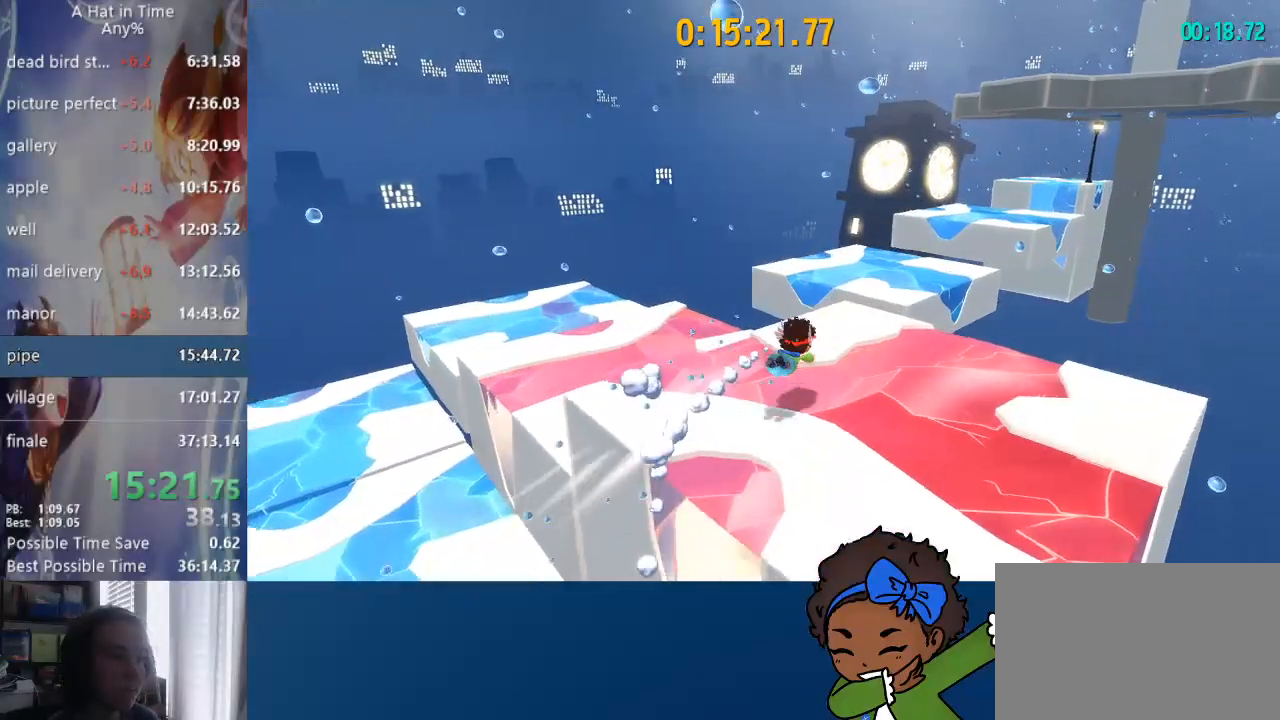
{"dt_ms": 500, "buttons": ["L2"], "left_stick": "up", "right_stick": "right", "events": [[200, "R2", "down"], [367, "R2", "up"], [433, "right_stick", "right"]]}
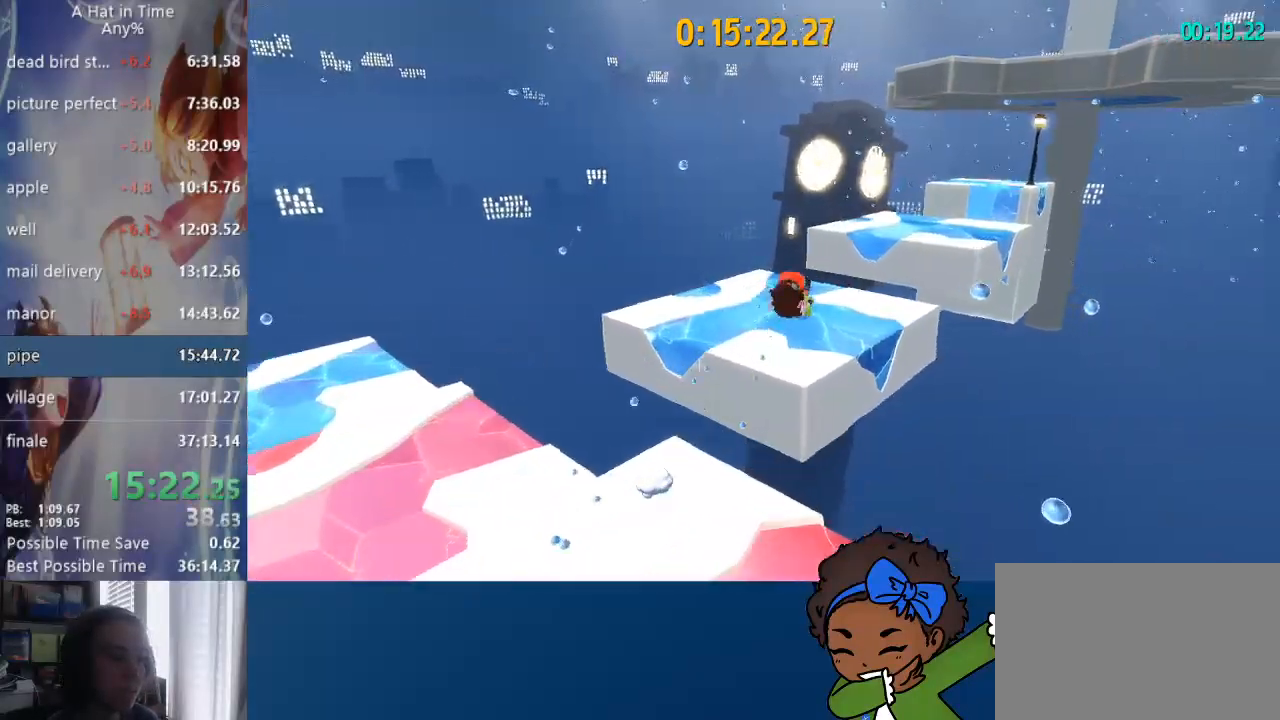
{"dt_ms": 500, "buttons": ["CROSS", "L2"], "left_stick": "up", "right_stick": "right", "events": [[500, "CROSS", "down"]]}
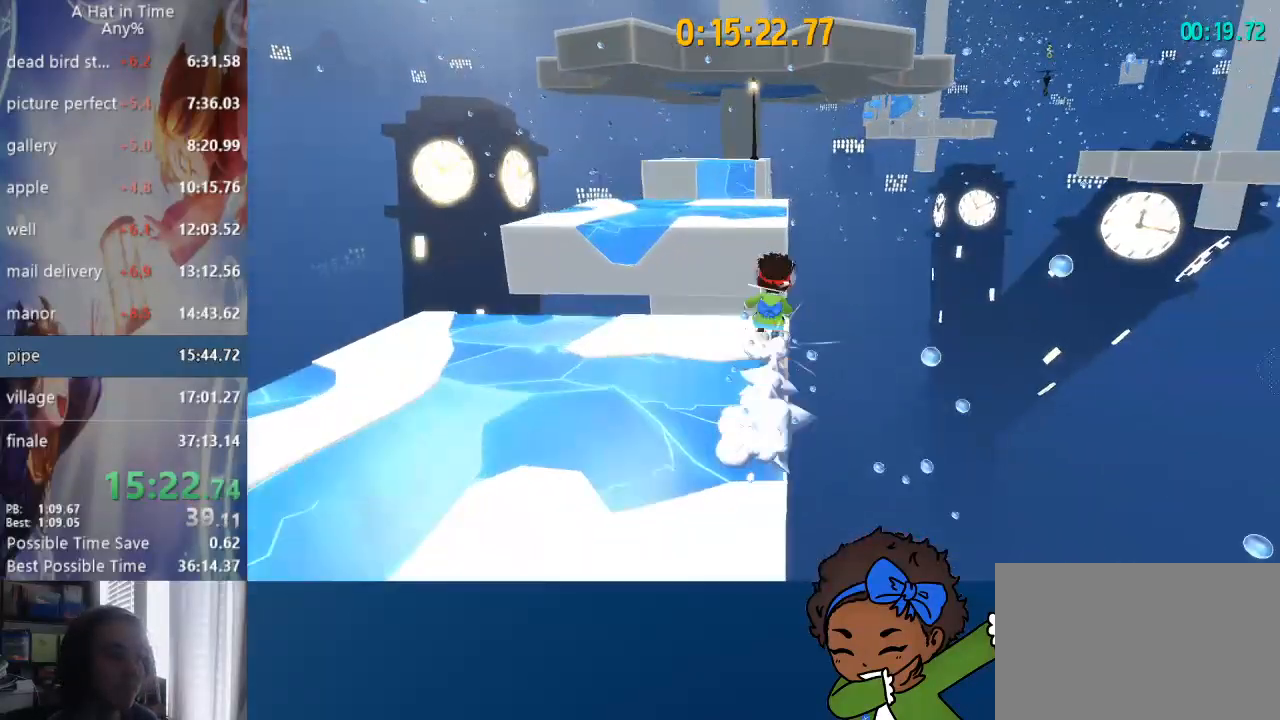
{"dt_ms": 500, "buttons": ["L2"], "left_stick": "up", "right_stick": "right", "events": [[100, "CROSS", "up"]]}
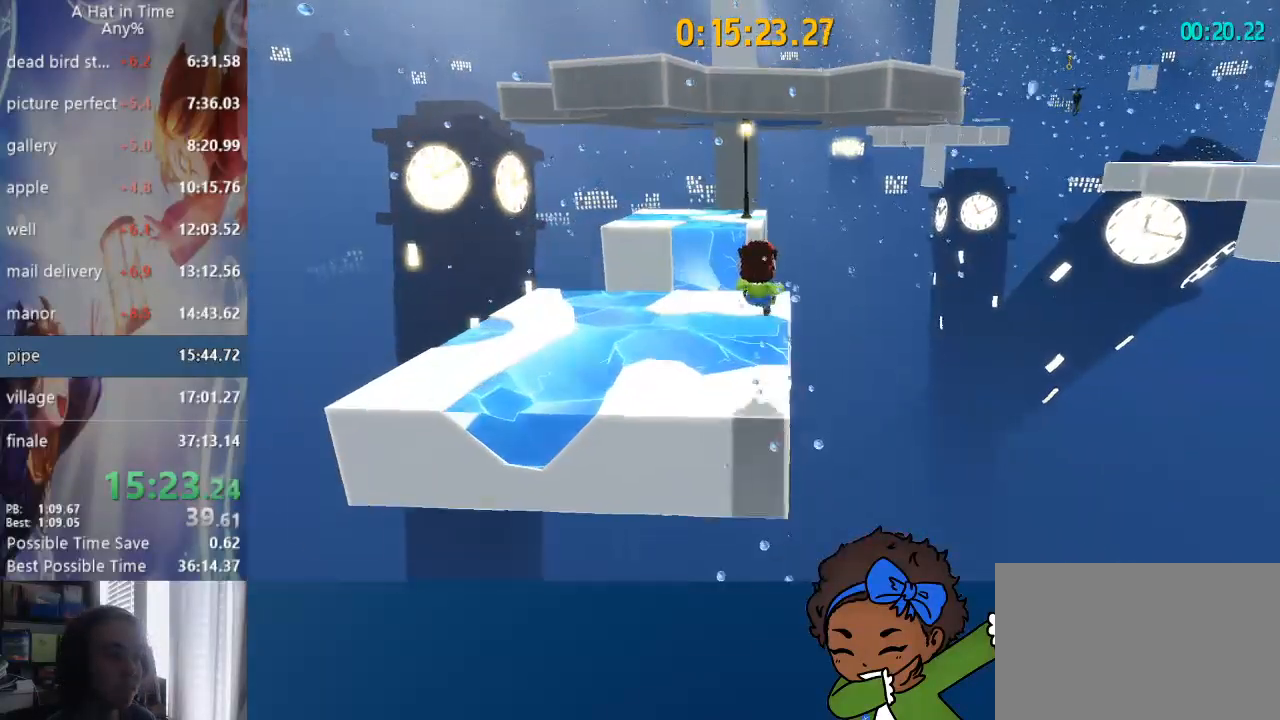
{"dt_ms": 500, "buttons": ["L2"], "left_stick": "up", "right_stick": "right", "events": [[333, "CROSS", "down"], [467, "CROSS", "up"]]}
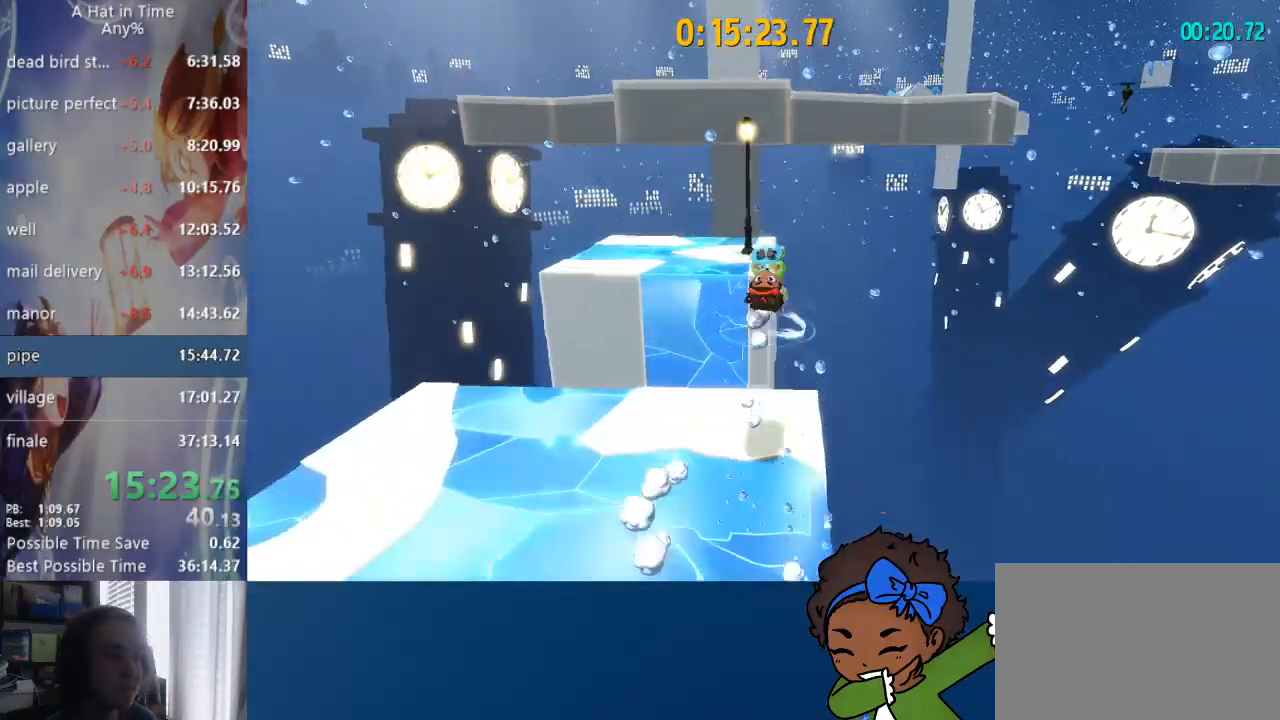
{"dt_ms": 500, "buttons": ["L2"], "left_stick": "up", "right_stick": "center", "events": [[100, "right_stick", "center"]]}
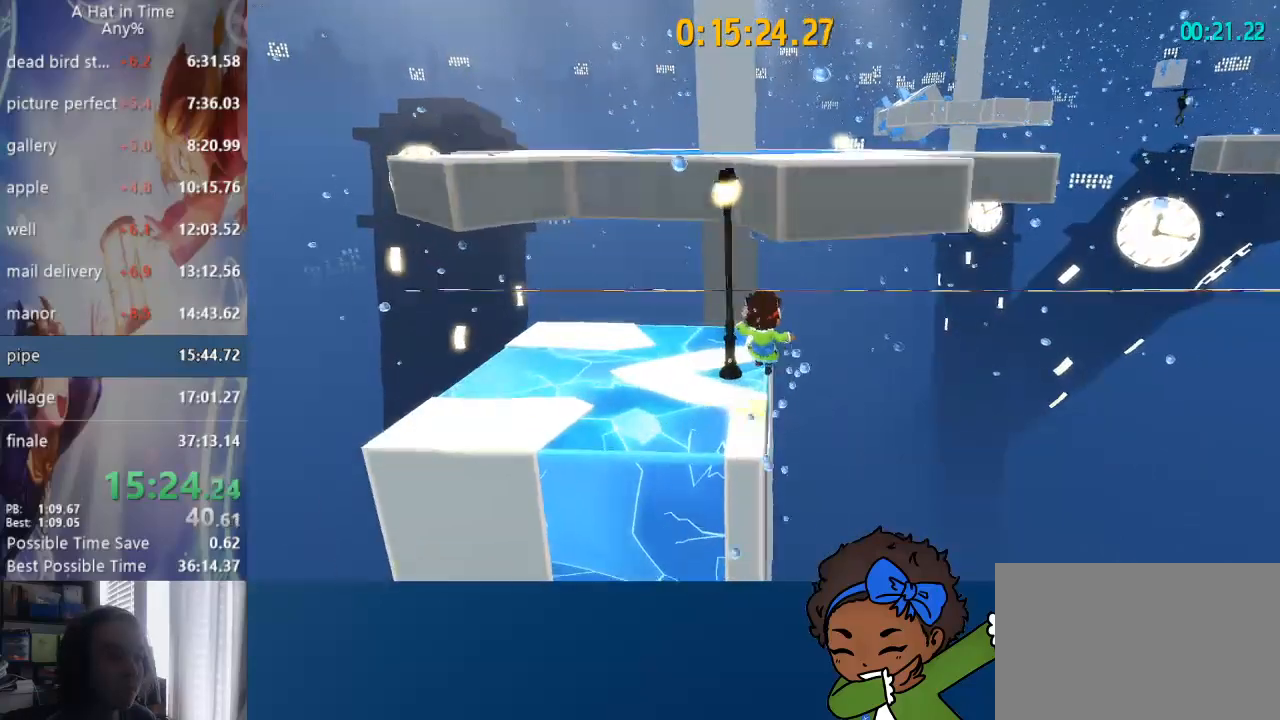
{"dt_ms": 500, "buttons": ["CROSS", "L2"], "left_stick": "up", "right_stick": "right", "events": [[117, "right_stick", "right"], [433, "CROSS", "down"]]}